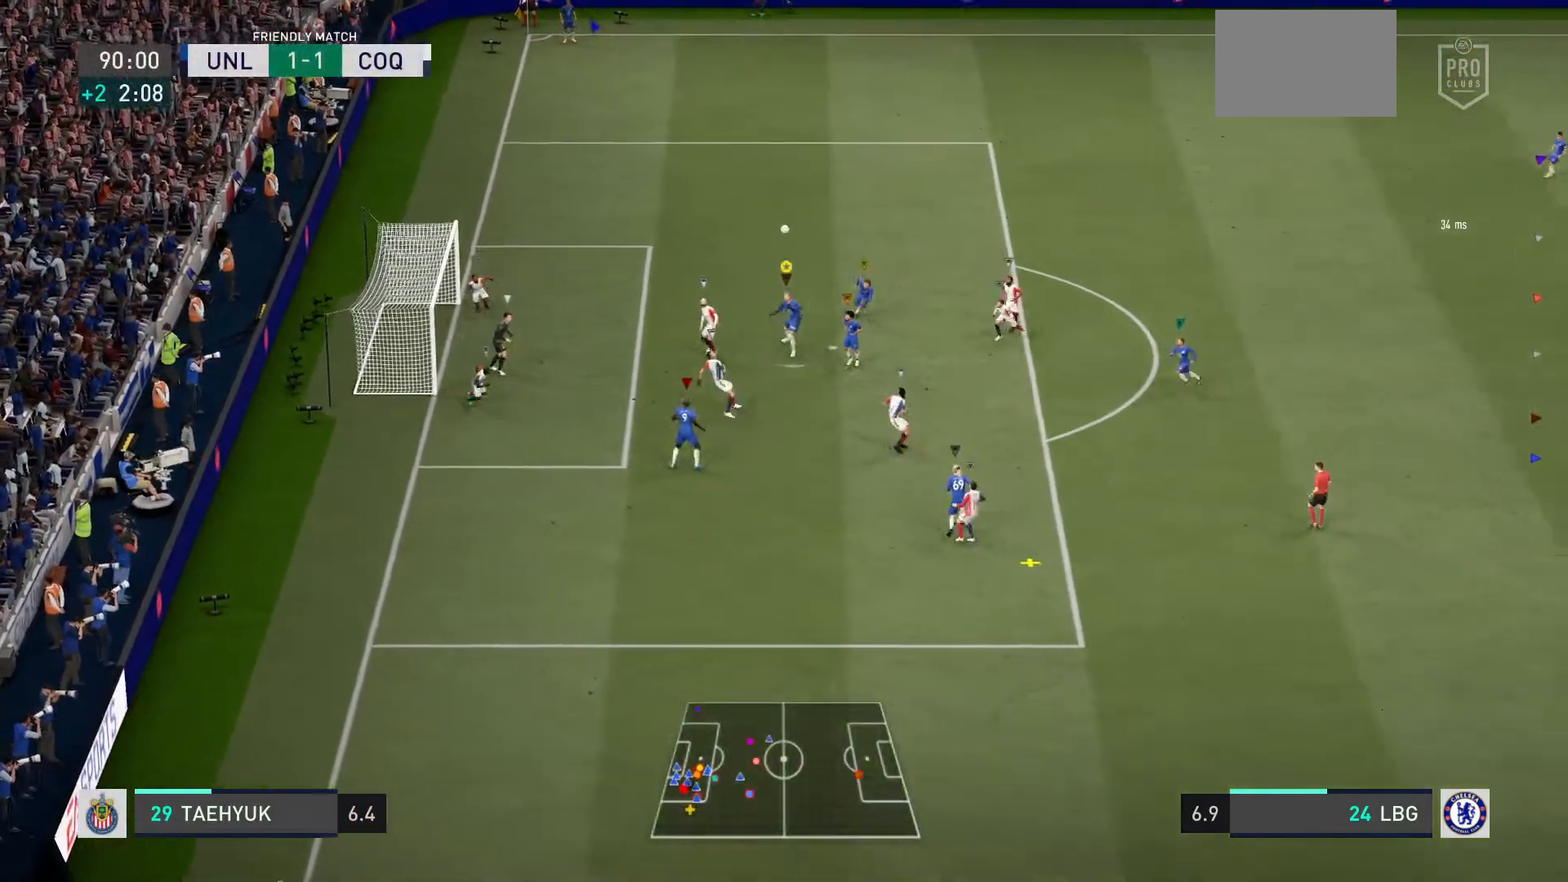
Gameplay with a controller (PlayStation layout); each line is a JSON object with the inputs held at the frame after it. "events" lists button and stick changes between this image and that frame as [ms after this image, input, new state], when the widget could be followed in between. Not read: L3.
{"buttons": [], "left_stick": "left", "right_stick": "center", "events": [[134, "left_stick", "down-left"], [167, "L2", "down"], [167, "R2", "up"], [234, "left_stick", "left"], [367, "L2", "up"]]}
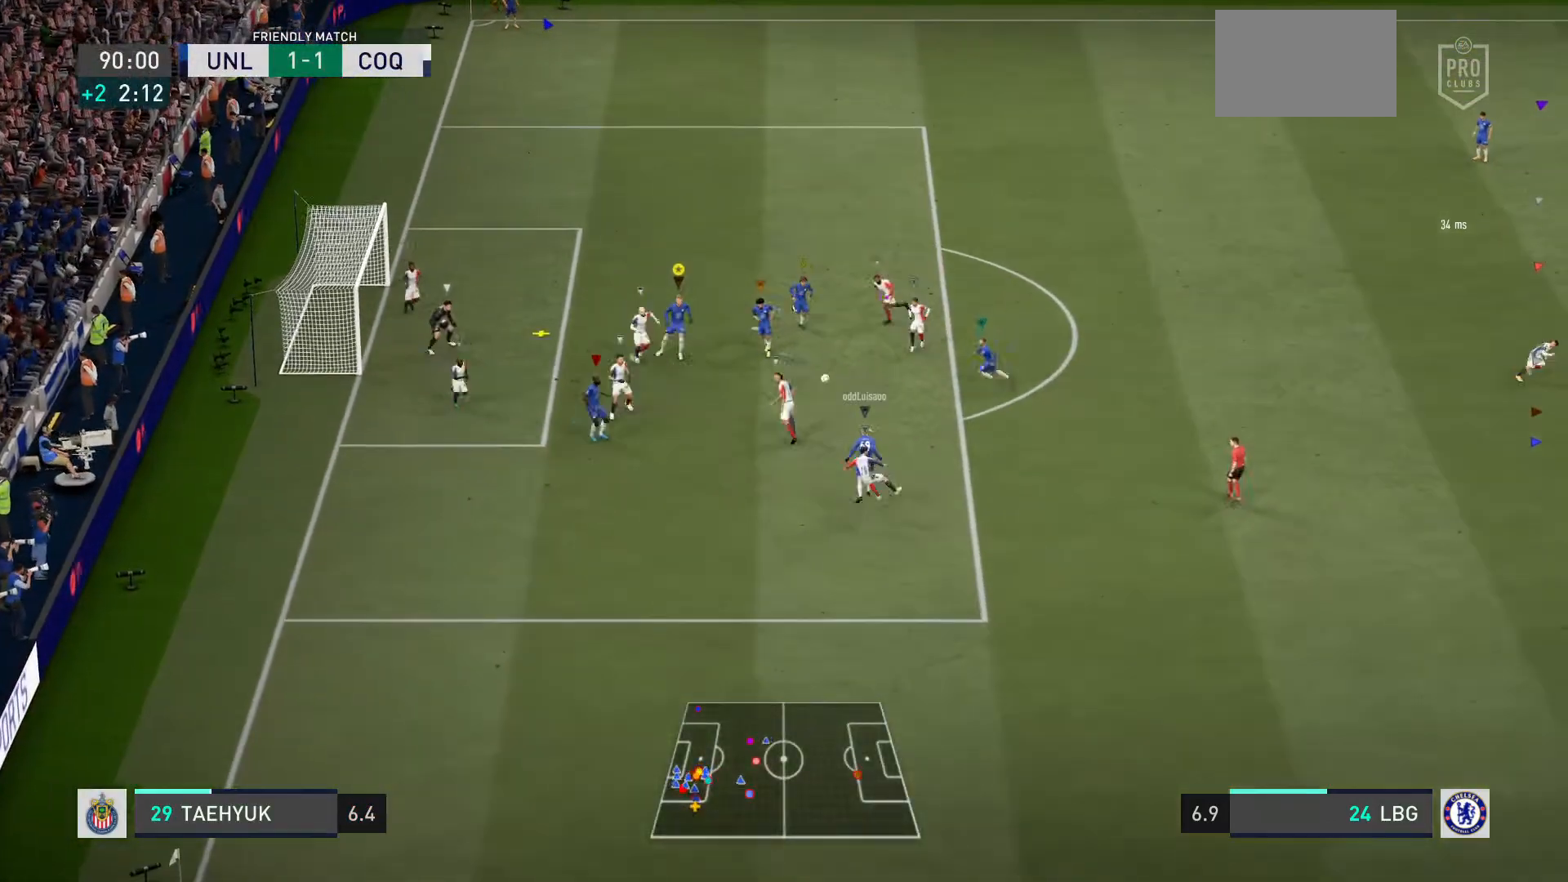
{"buttons": ["CIRCLE"], "left_stick": "up-left", "right_stick": "center", "events": [[100, "left_stick", "up-left"], [434, "CIRCLE", "down"]]}
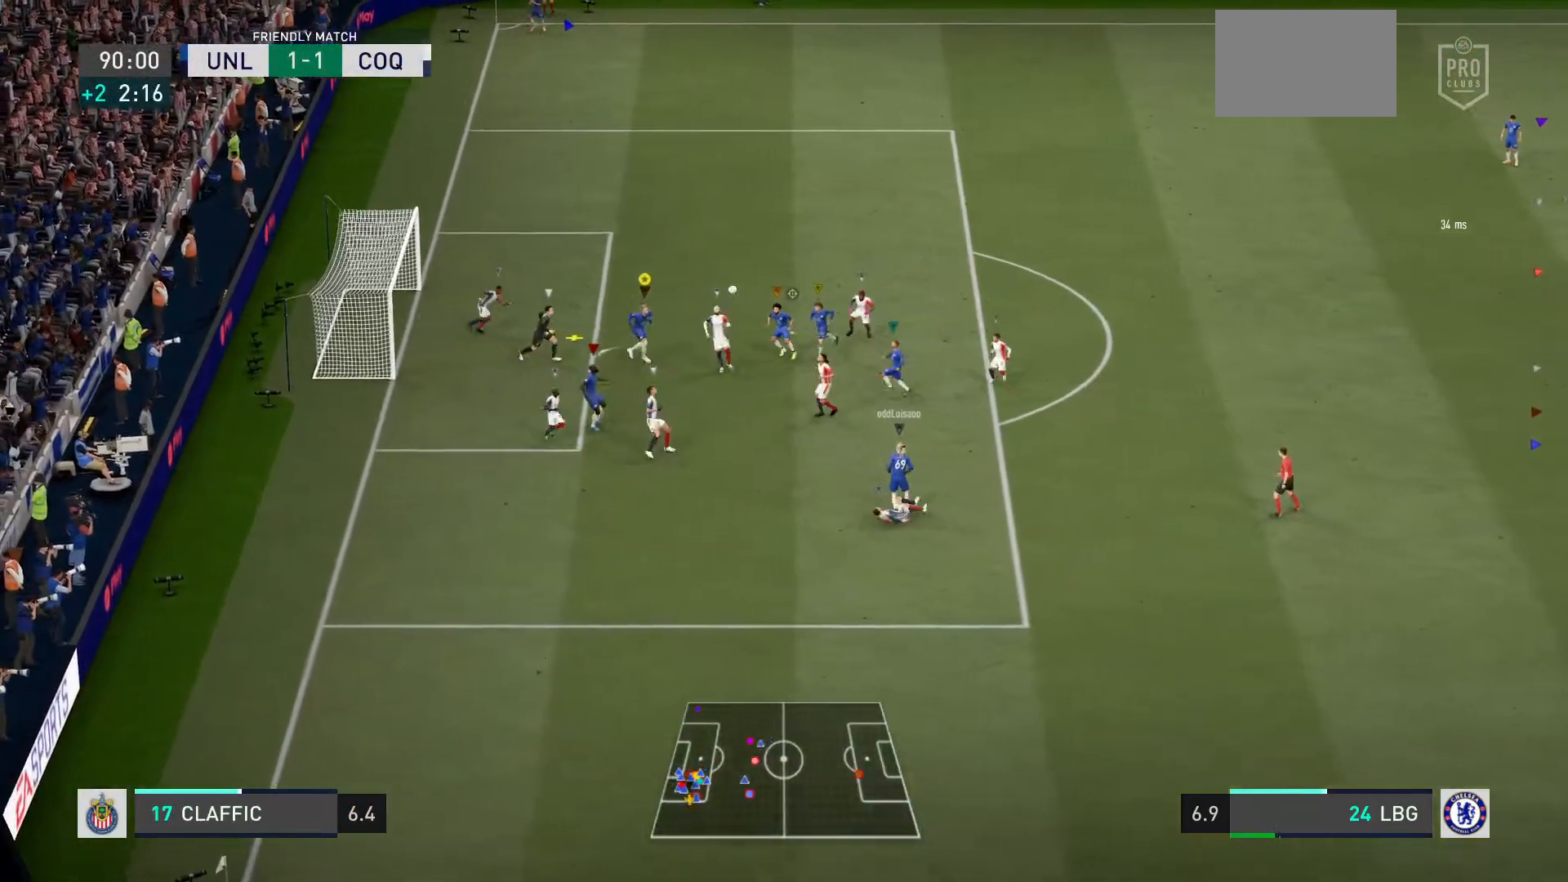
{"buttons": [], "left_stick": "up-left", "right_stick": "center", "events": [[134, "CIRCLE", "up"]]}
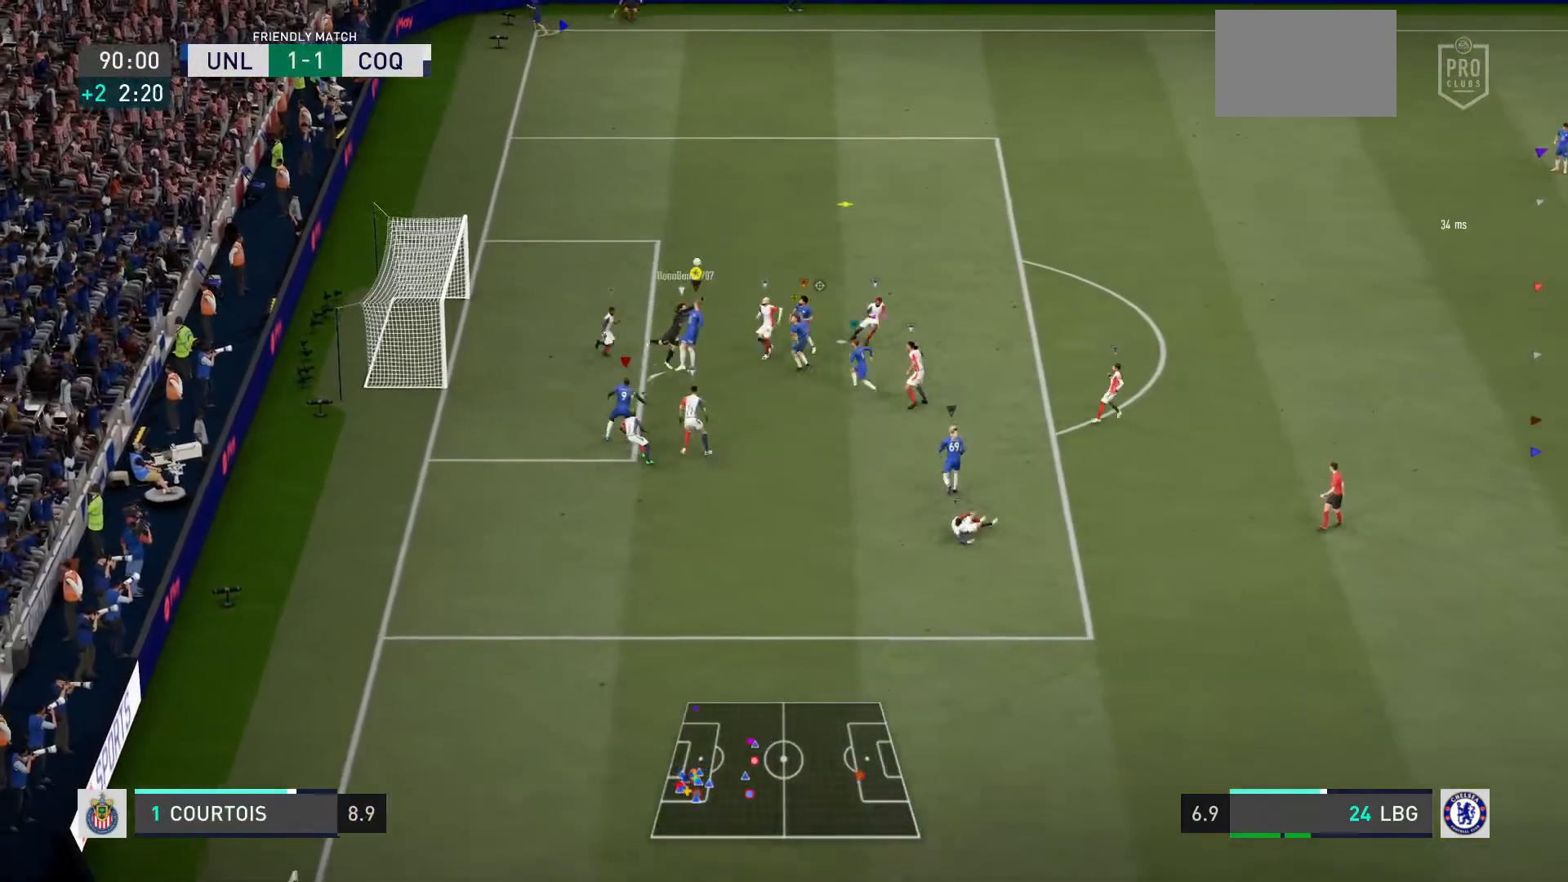
{"buttons": [], "left_stick": "center", "right_stick": "center", "events": [[267, "left_stick", "center"]]}
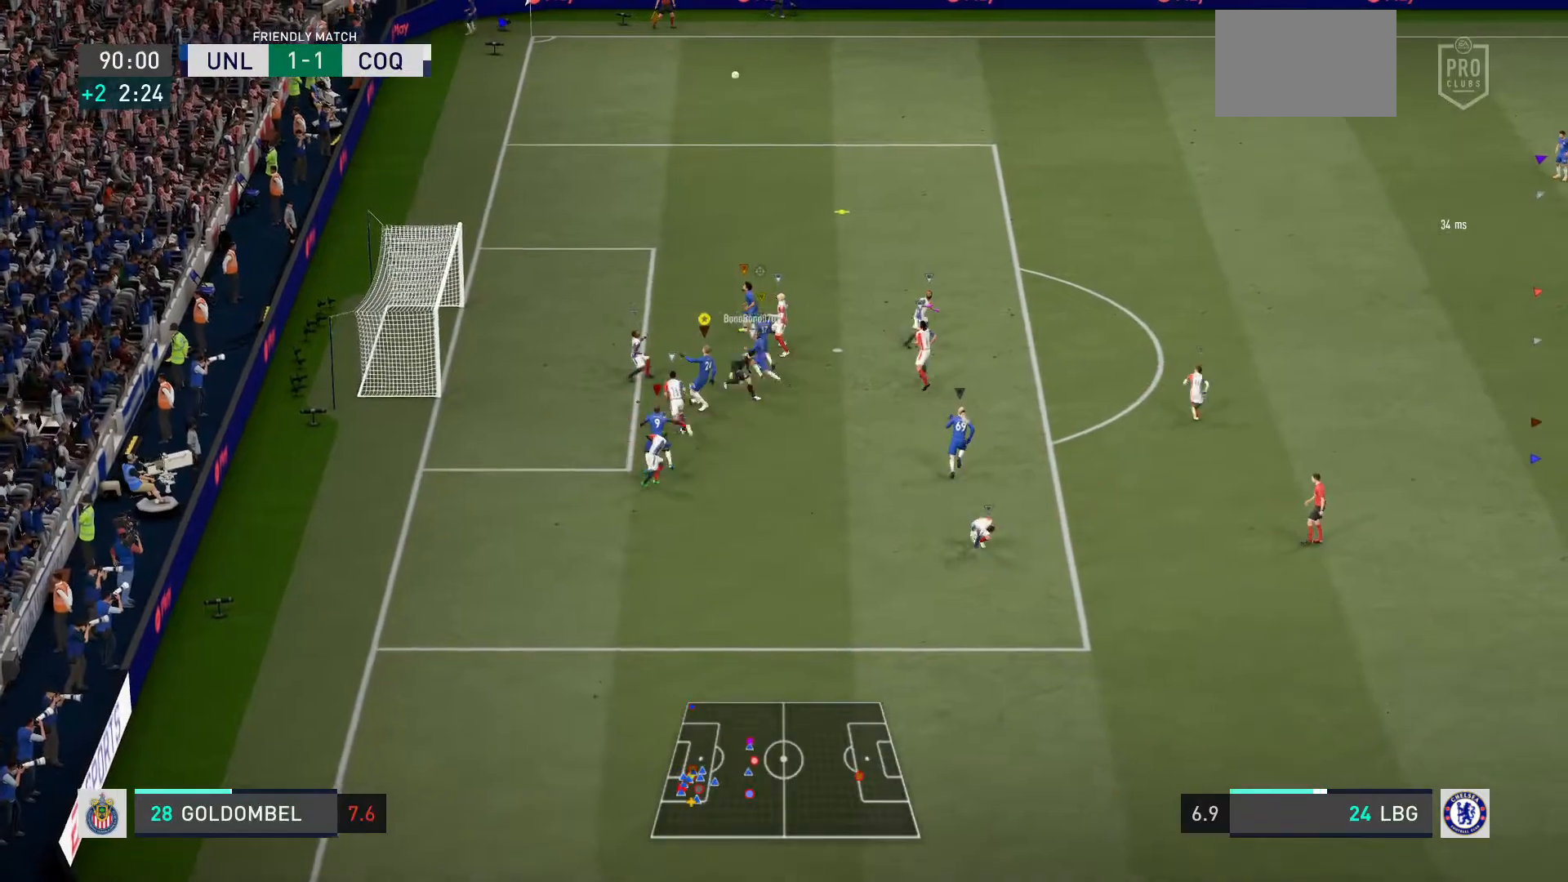
{"buttons": ["R2"], "left_stick": "up-right", "right_stick": "center", "events": [[134, "left_stick", "up-right"], [201, "R2", "down"]]}
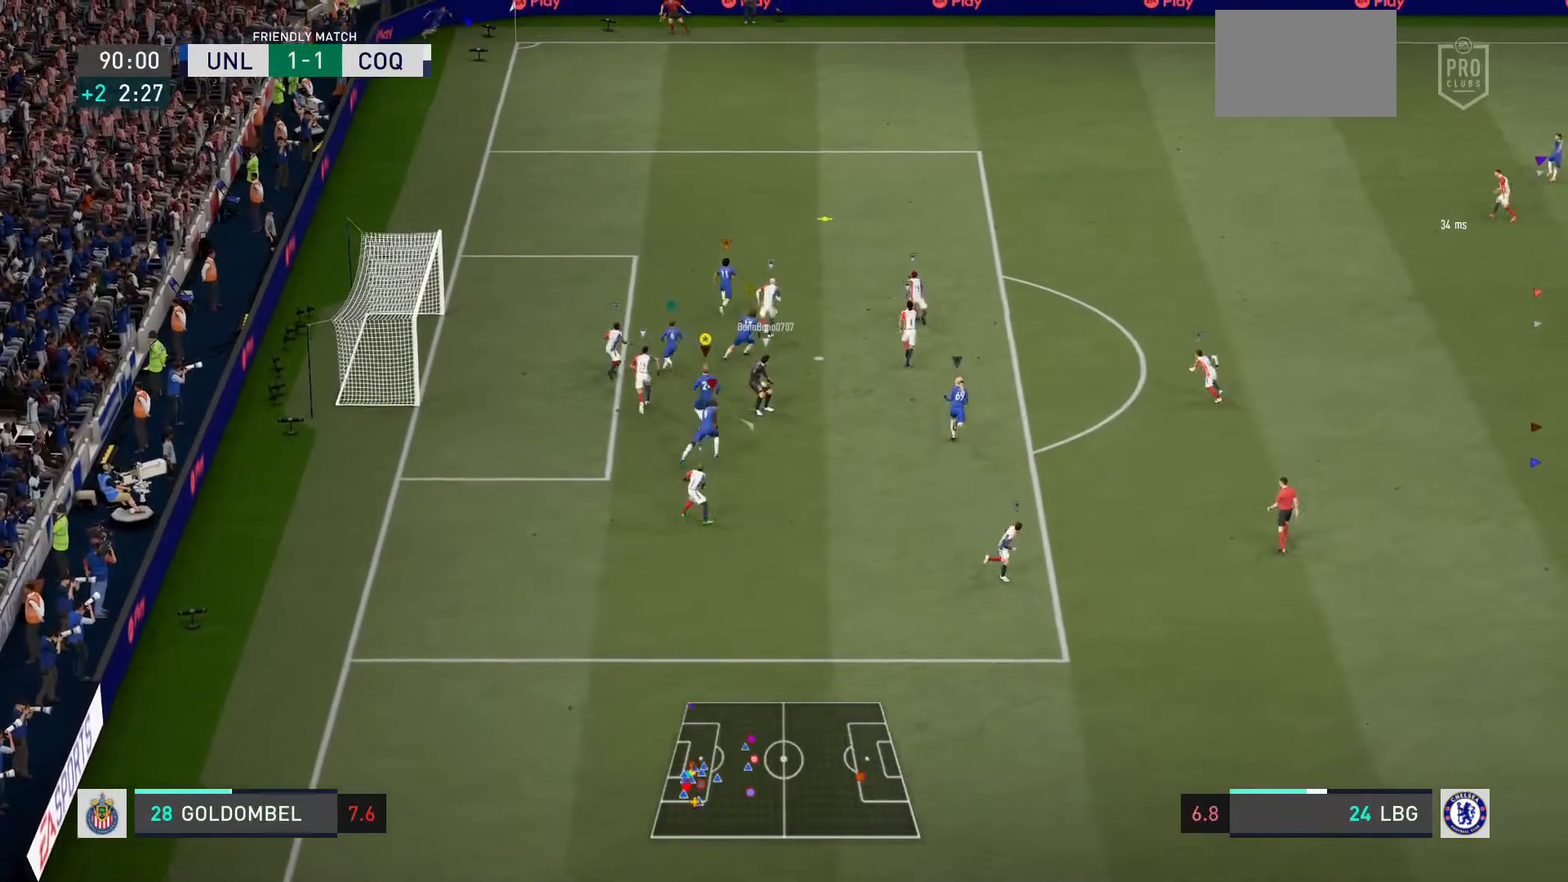
{"buttons": ["R2"], "left_stick": "up-right", "right_stick": "center", "events": []}
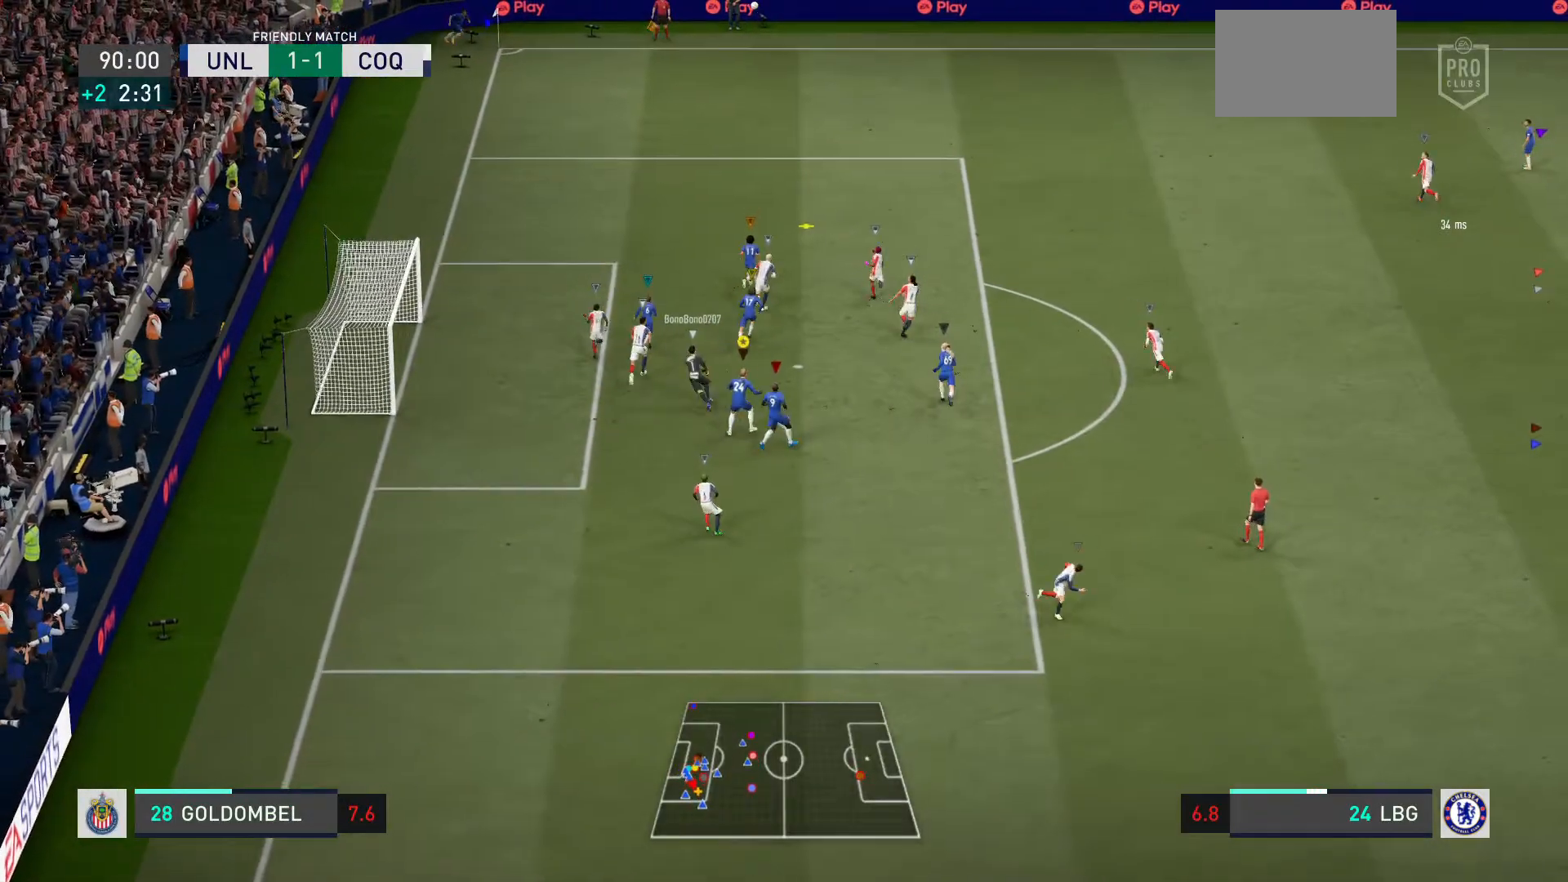
{"buttons": ["L2"], "left_stick": "up-left", "right_stick": "center", "events": [[401, "L2", "down"], [401, "left_stick", "up"], [501, "R2", "up"], [501, "left_stick", "up-left"]]}
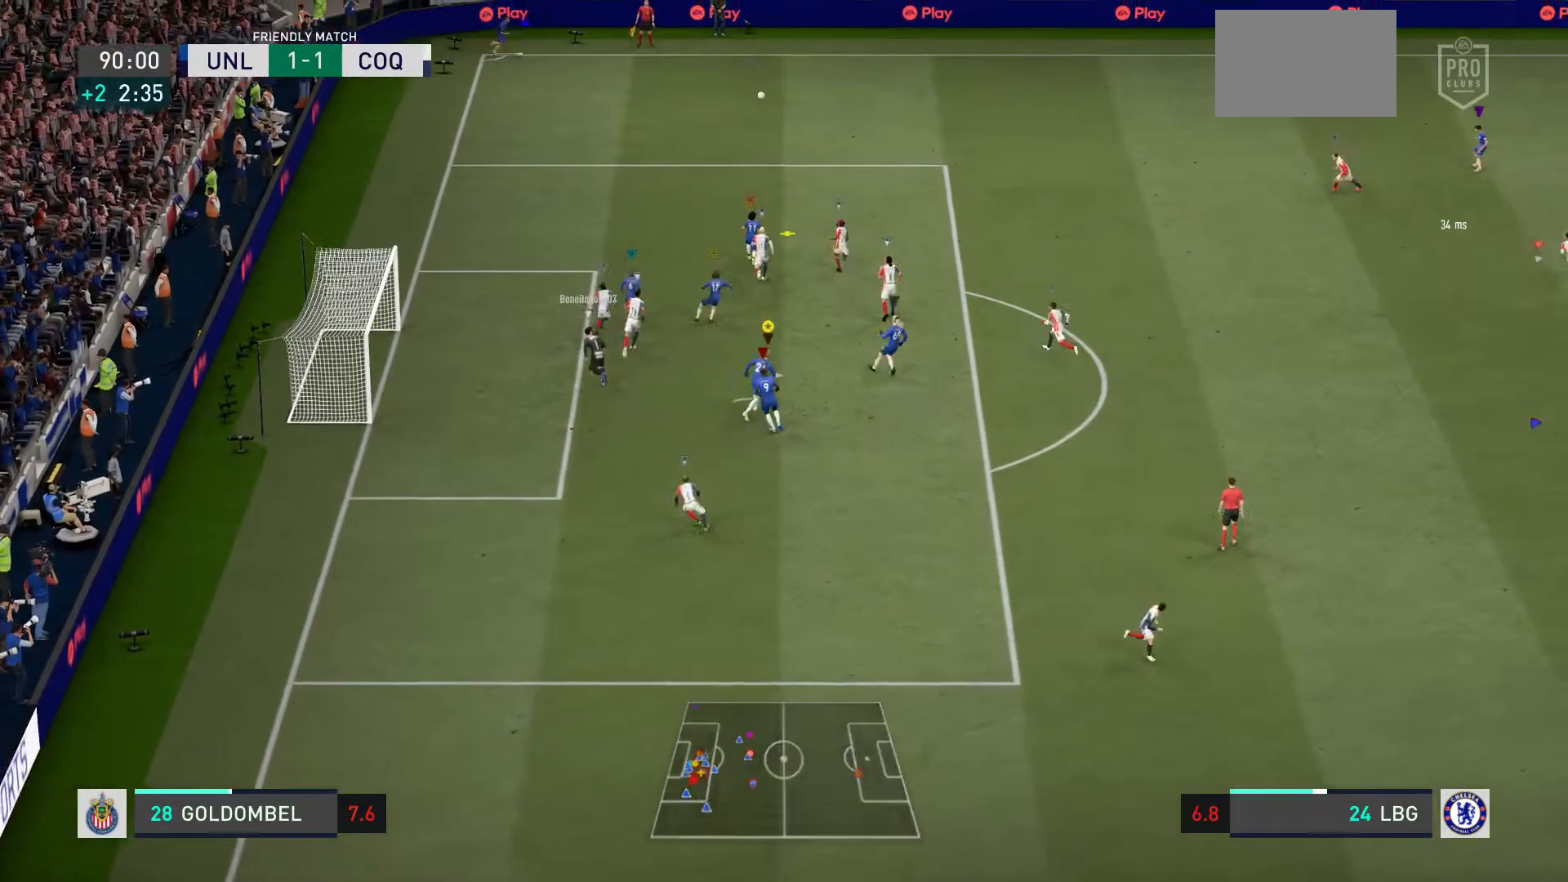
{"buttons": ["L2"], "left_stick": "up-left", "right_stick": "center", "events": []}
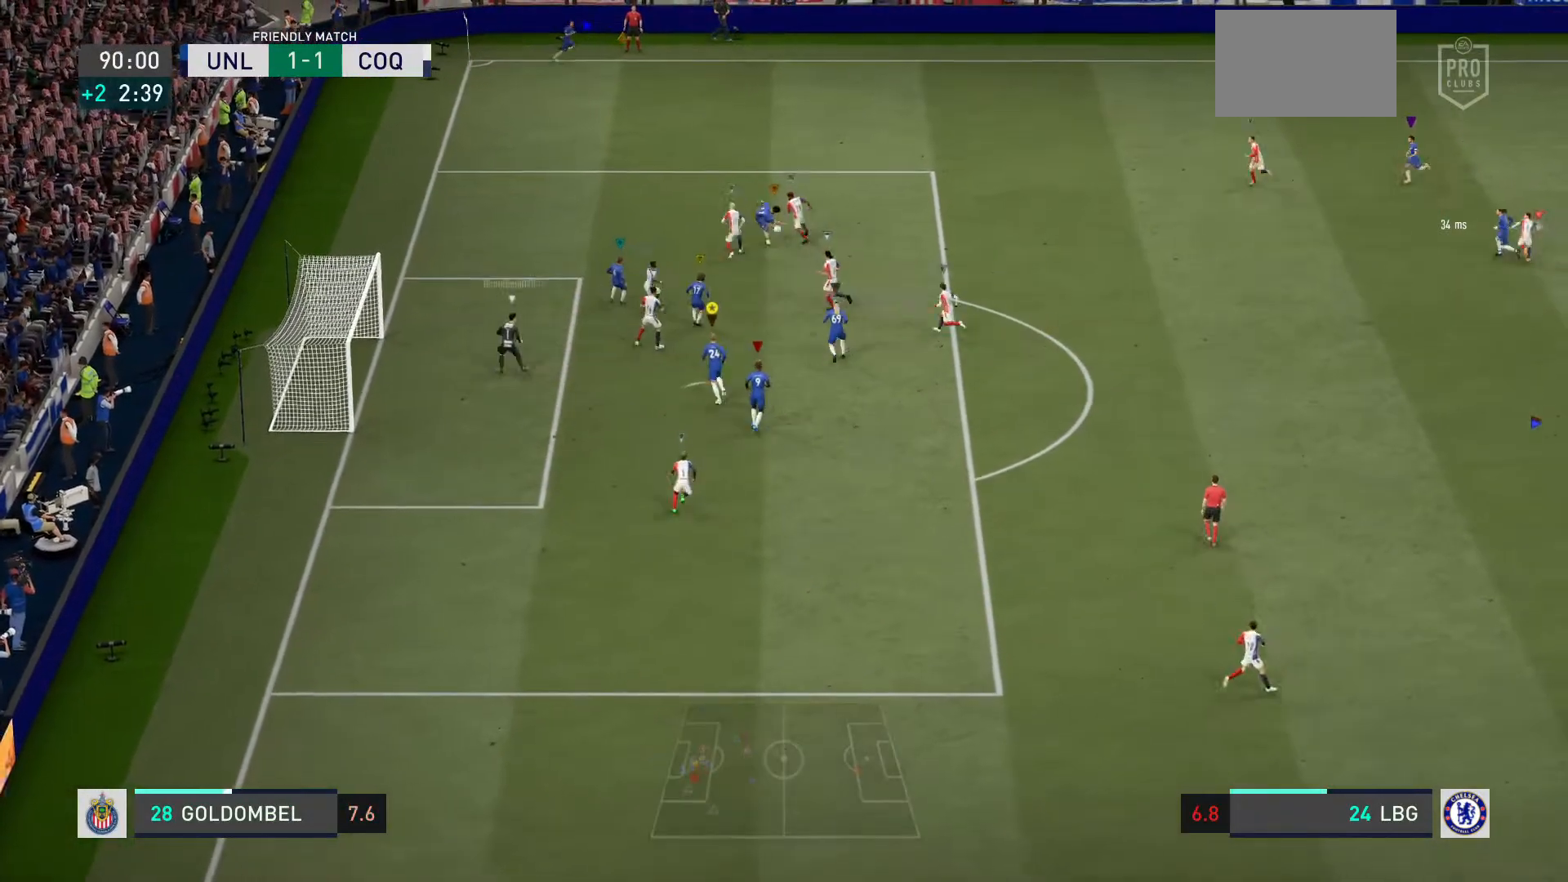
{"buttons": ["L2"], "left_stick": "down", "right_stick": "center", "events": [[234, "left_stick", "left"], [334, "left_stick", "down"]]}
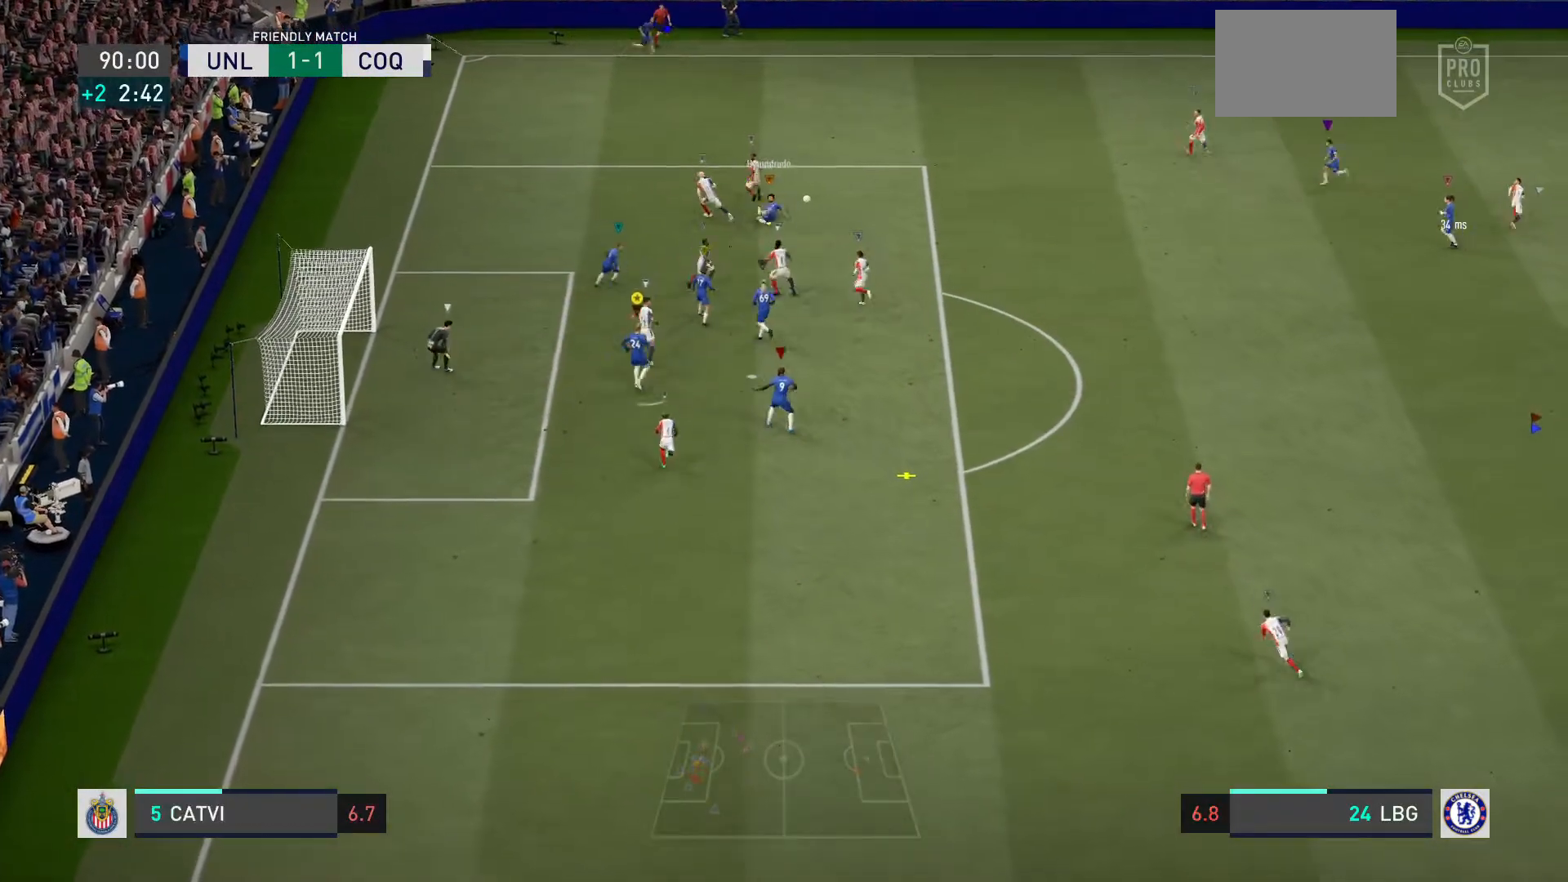
{"buttons": ["L2"], "left_stick": "up-left", "right_stick": "center", "events": [[133, "left_stick", "down-right"], [367, "left_stick", "center"], [500, "left_stick", "up-left"]]}
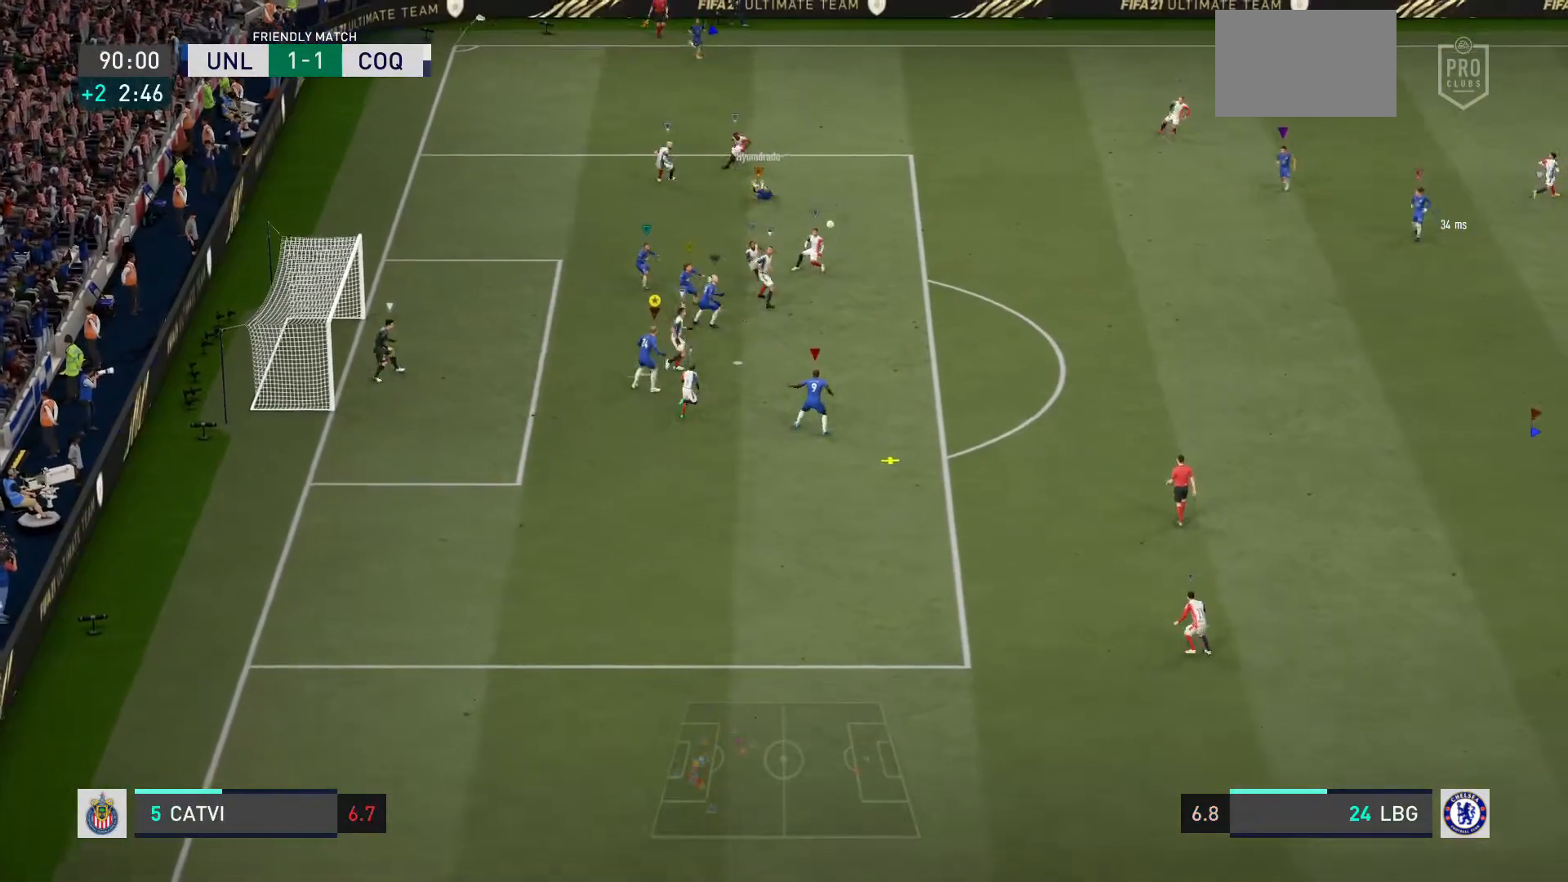
{"buttons": [], "left_stick": "right", "right_stick": "center", "events": [[100, "left_stick", "up-right"], [234, "left_stick", "right"], [501, "L2", "up"]]}
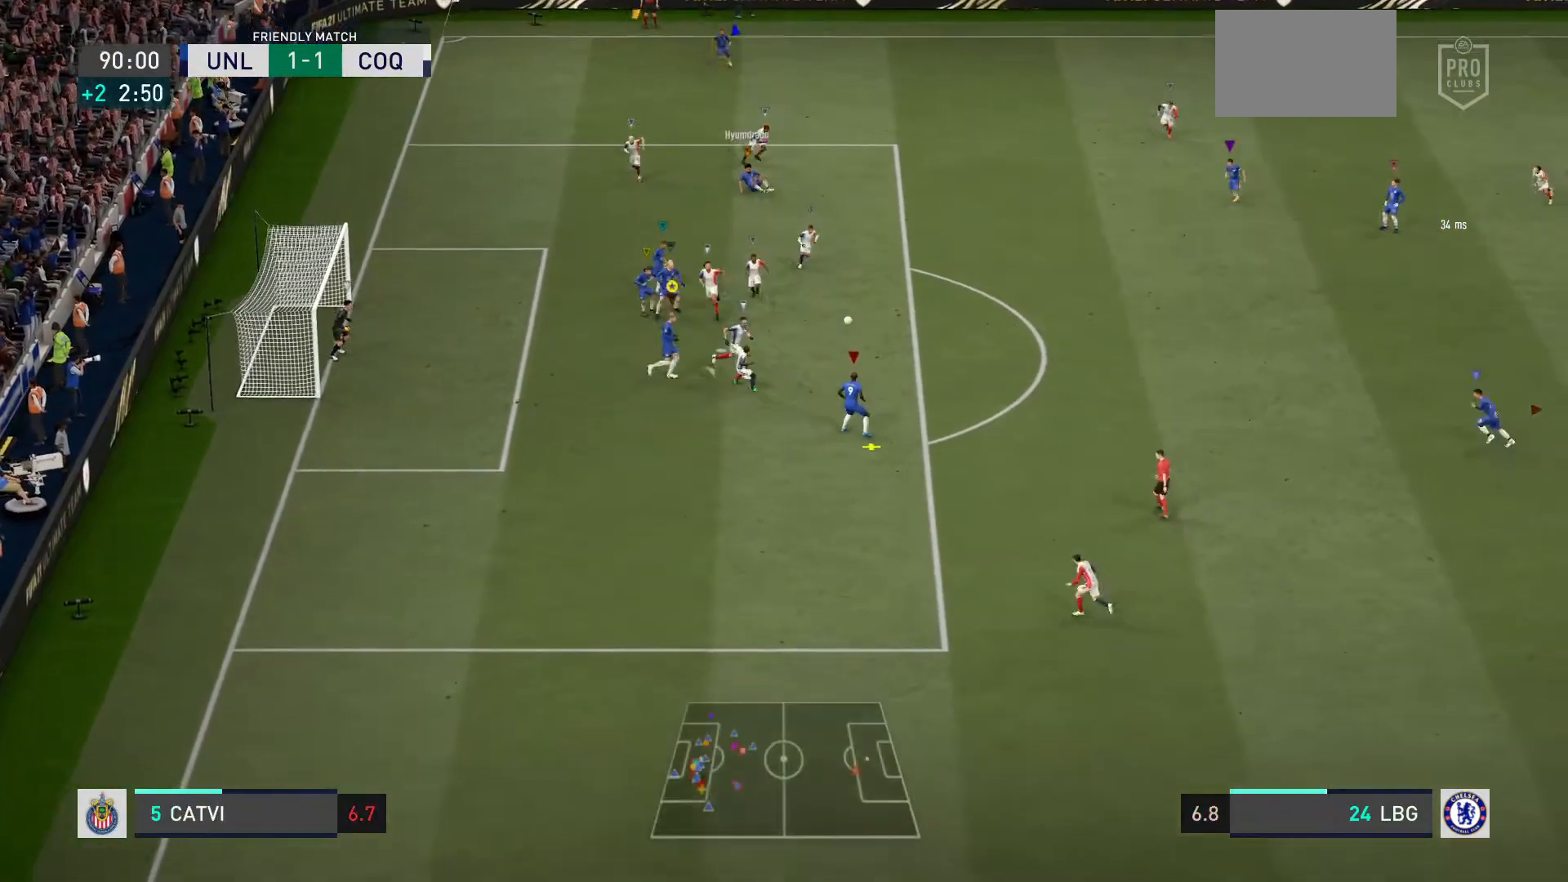
{"buttons": [], "left_stick": "center", "right_stick": "center", "events": [[33, "left_stick", "center"], [67, "L2", "down"], [300, "L2", "up"]]}